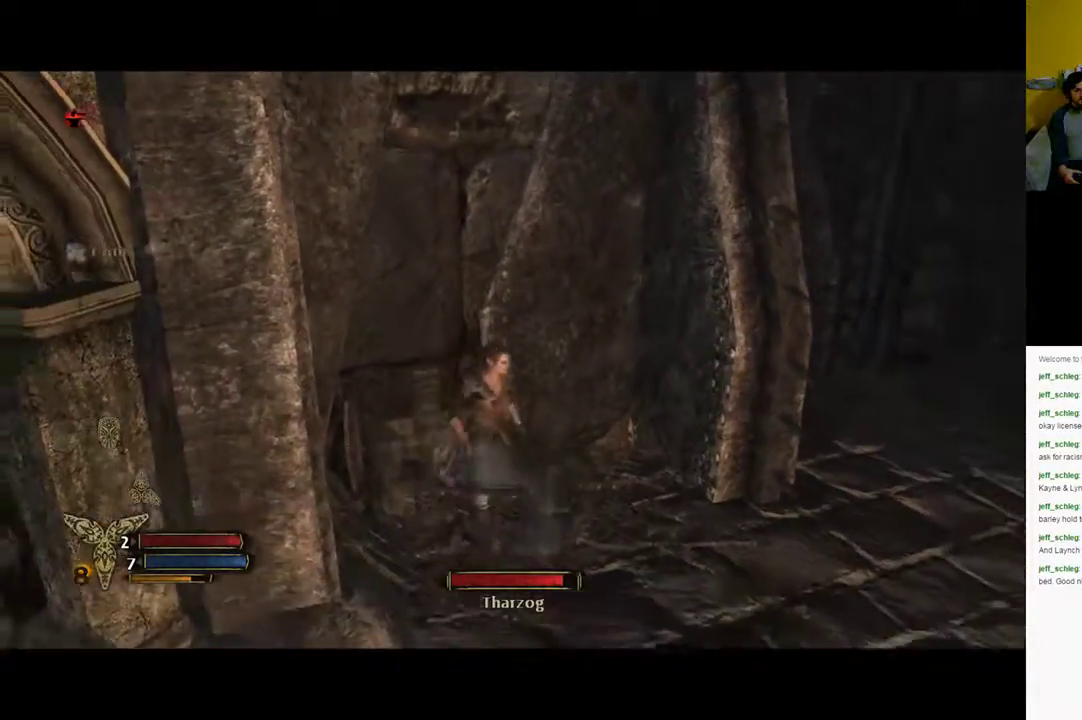
Gameplay with a controller (Xbox layout); each line is a JSON object with the inputs held at the frame after it. "events" lists button and stick changes between this image and that frame as [ms after this image, input, new state], when the widget could be followed in between.
{"buttons": [], "left_stick": "right", "right_stick": "center", "events": [[333, "left_stick", "right"]]}
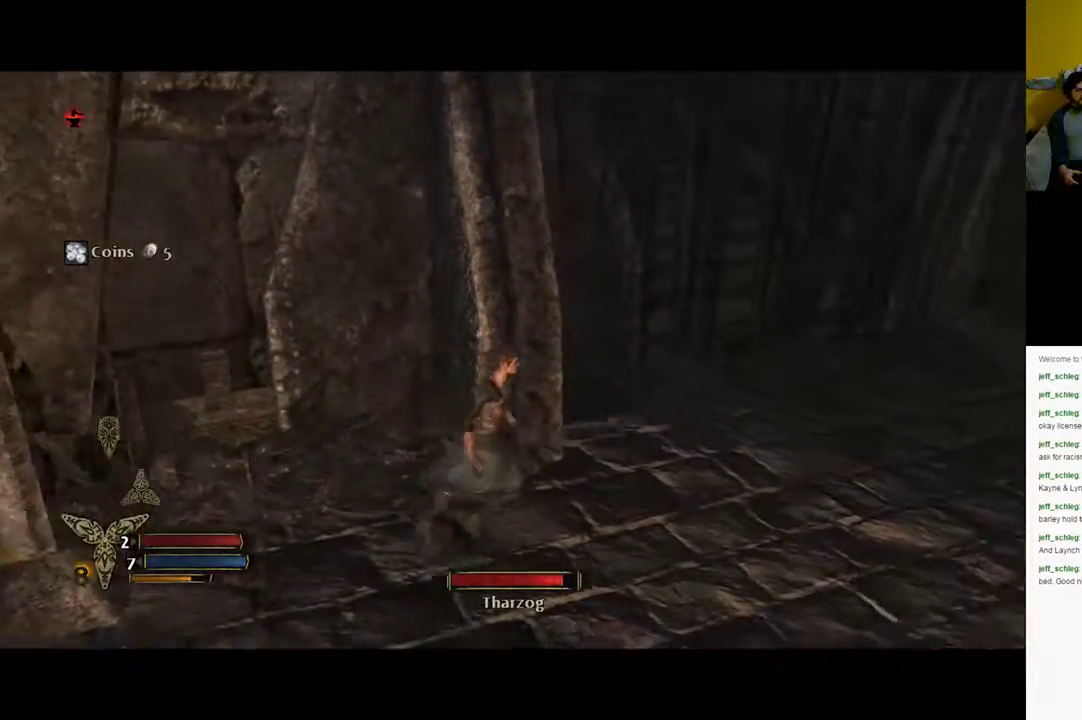
{"buttons": [], "left_stick": "up-right", "right_stick": "right", "events": [[150, "left_stick", "up-right"], [267, "right_stick", "right"]]}
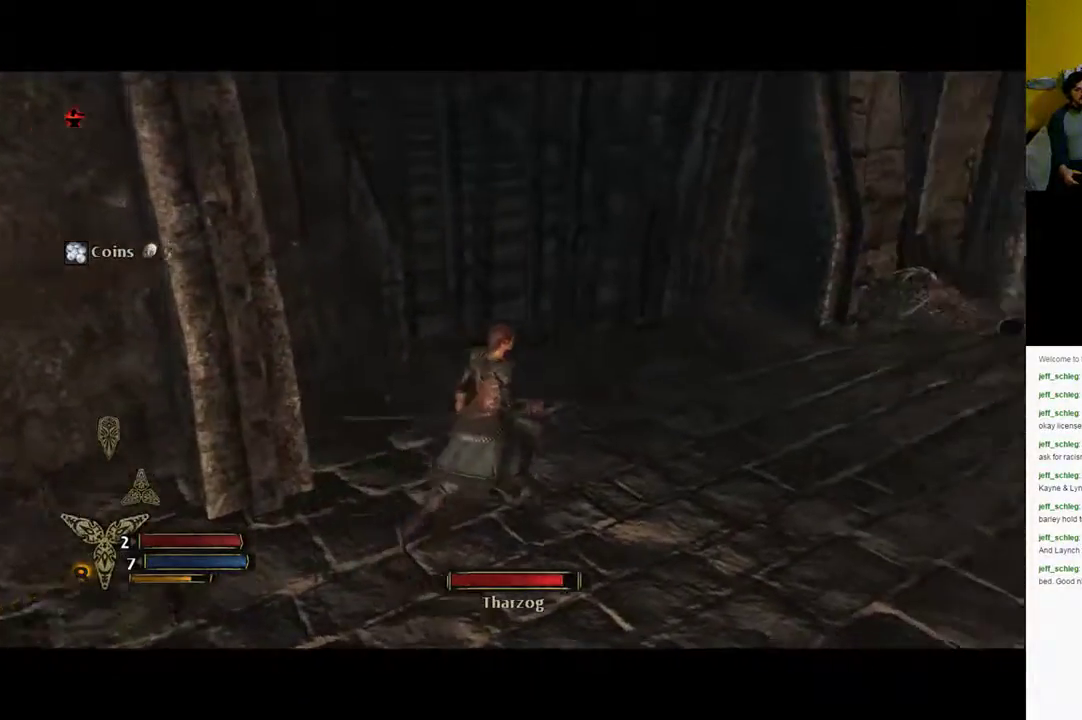
{"buttons": [], "left_stick": "up-right", "right_stick": "center", "events": [[183, "right_stick", "center"]]}
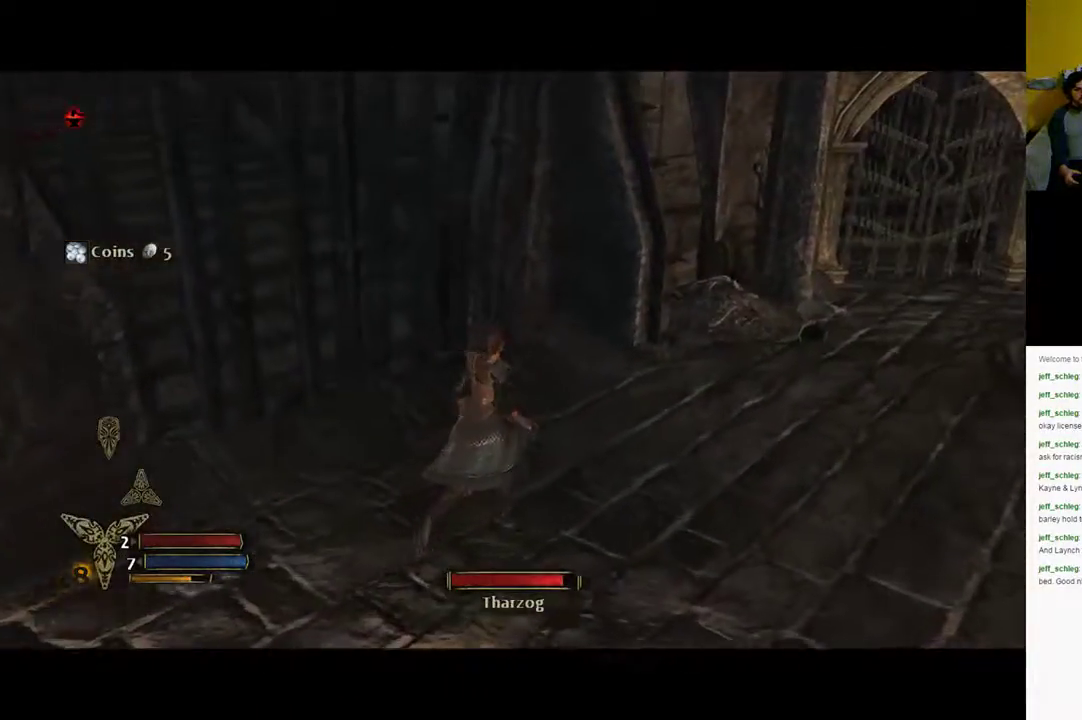
{"buttons": [], "left_stick": "up-right", "right_stick": "center", "events": []}
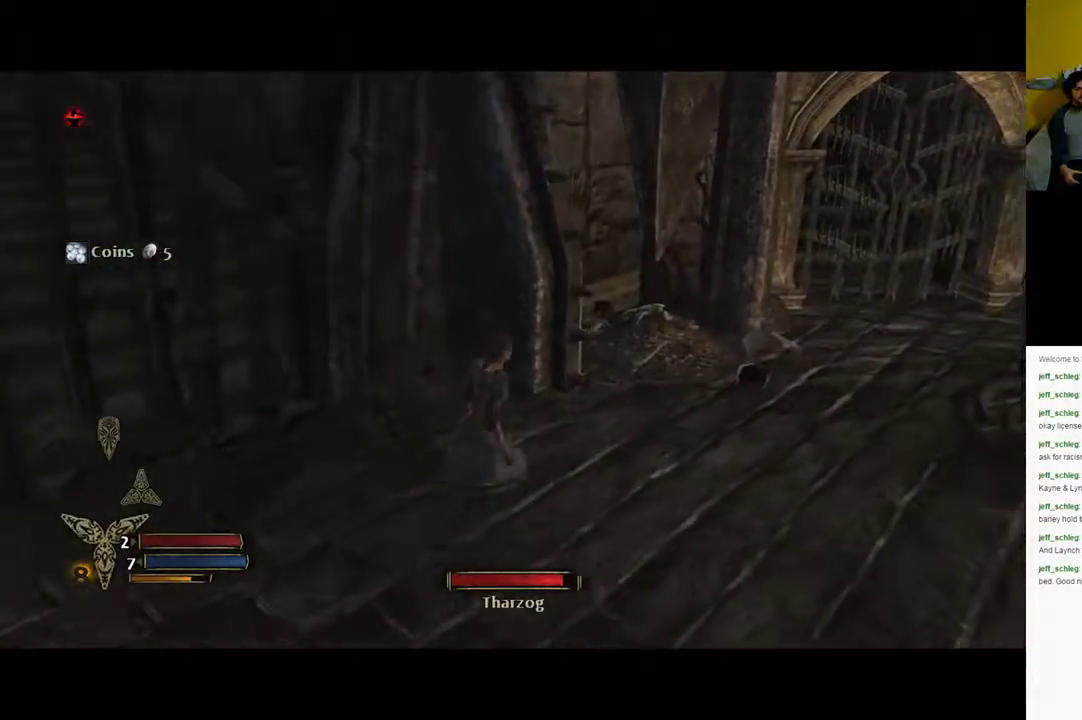
{"buttons": [], "left_stick": "up-right", "right_stick": "center", "events": []}
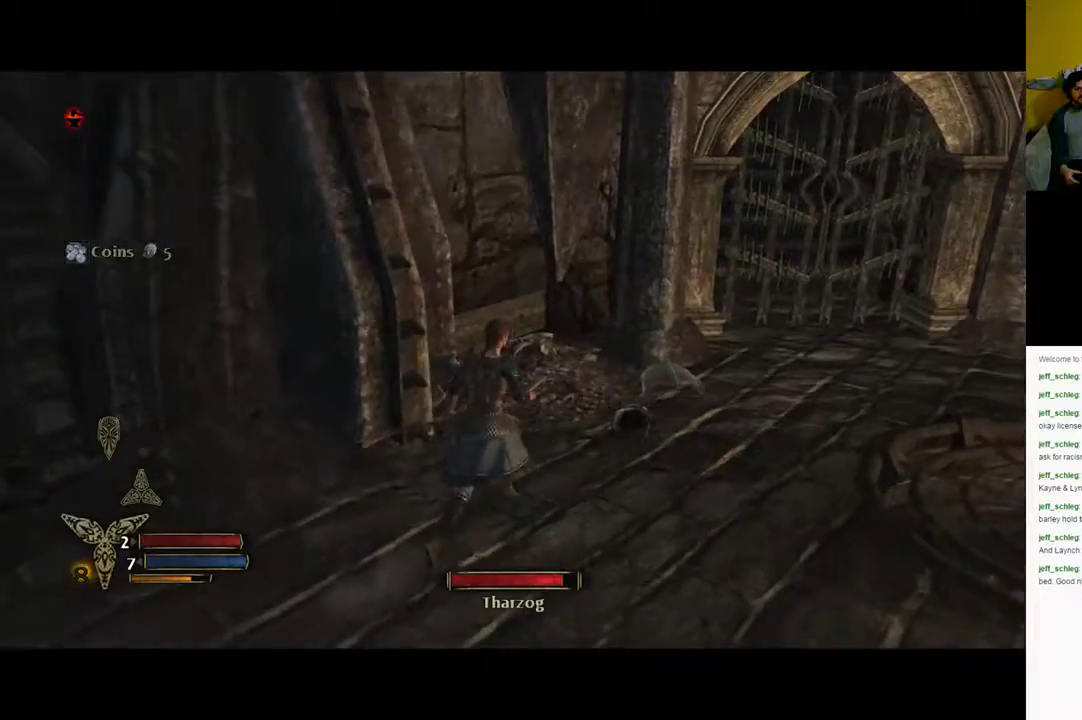
{"buttons": [], "left_stick": "up-right", "right_stick": "center", "events": []}
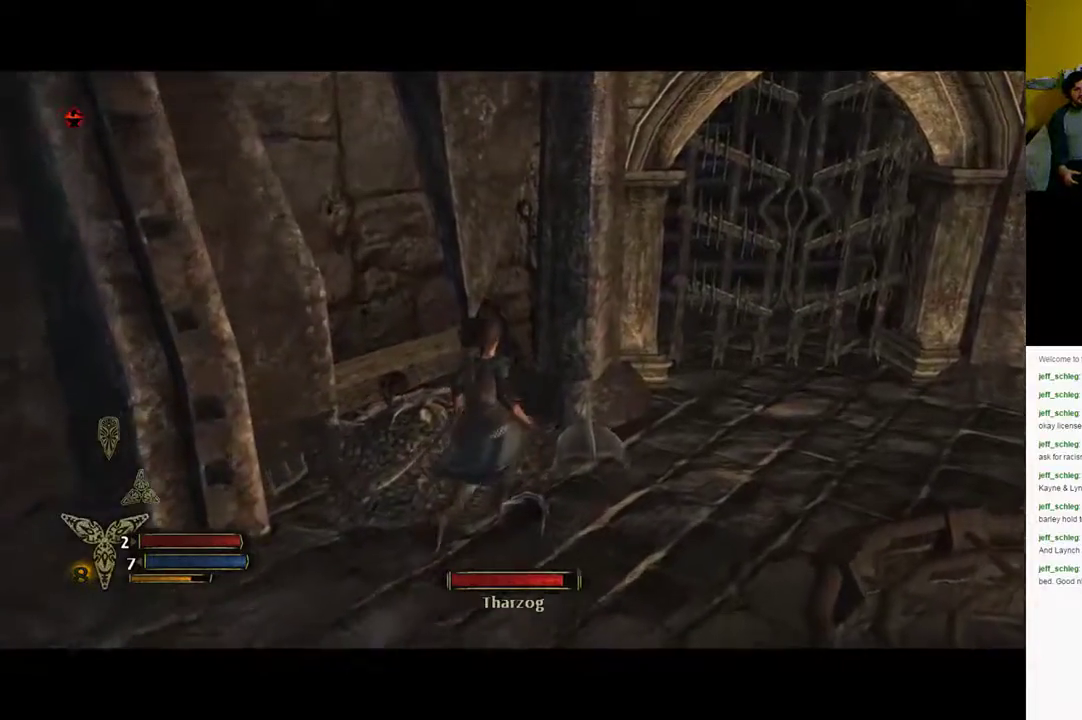
{"buttons": [], "left_stick": "center", "right_stick": "center", "events": [[150, "left_stick", "center"], [167, "A", "down"], [250, "A", "up"]]}
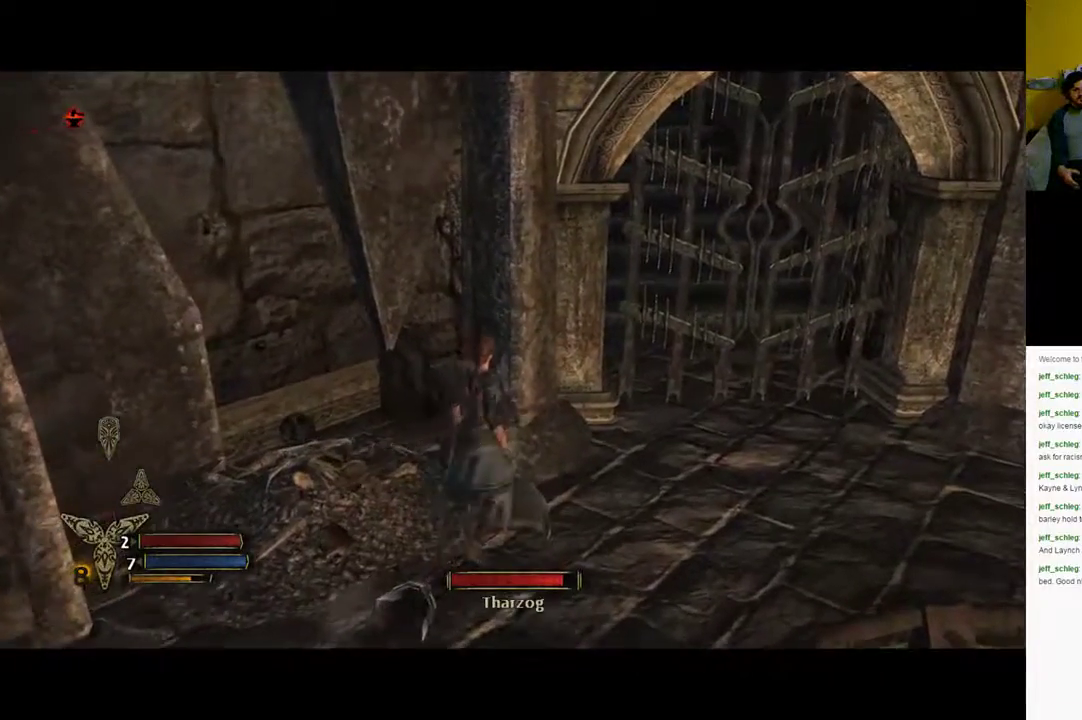
{"buttons": ["A"], "left_stick": "left", "right_stick": "center", "events": [[150, "left_stick", "left"], [467, "A", "down"]]}
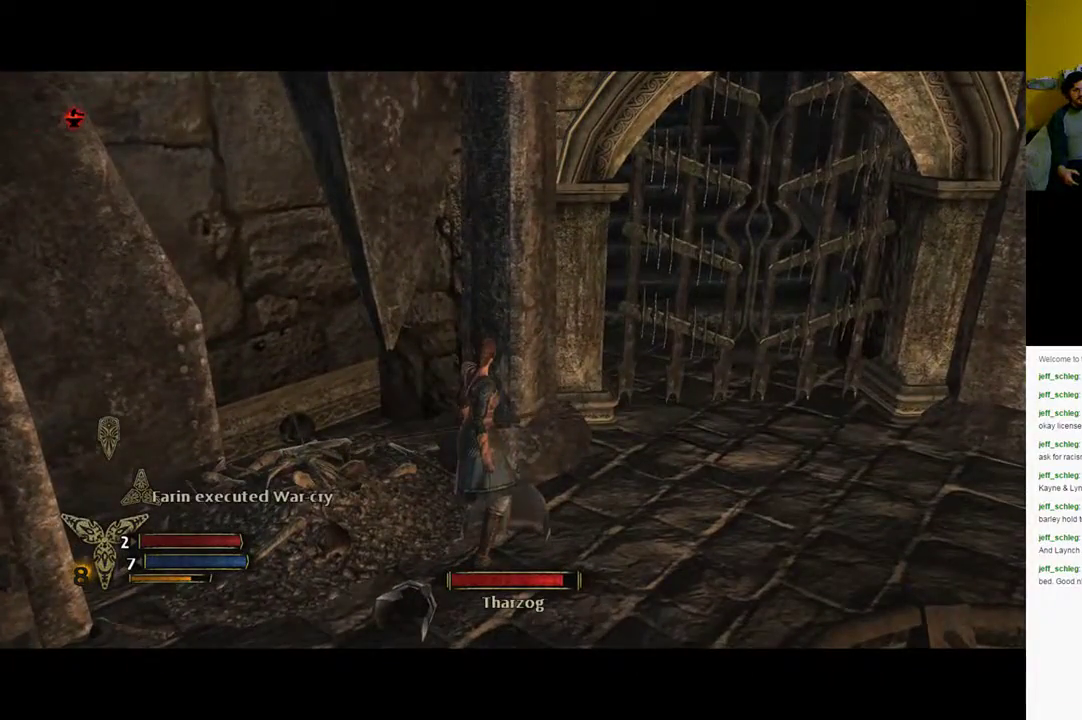
{"buttons": [], "left_stick": "left", "right_stick": "center", "events": [[50, "A", "up"]]}
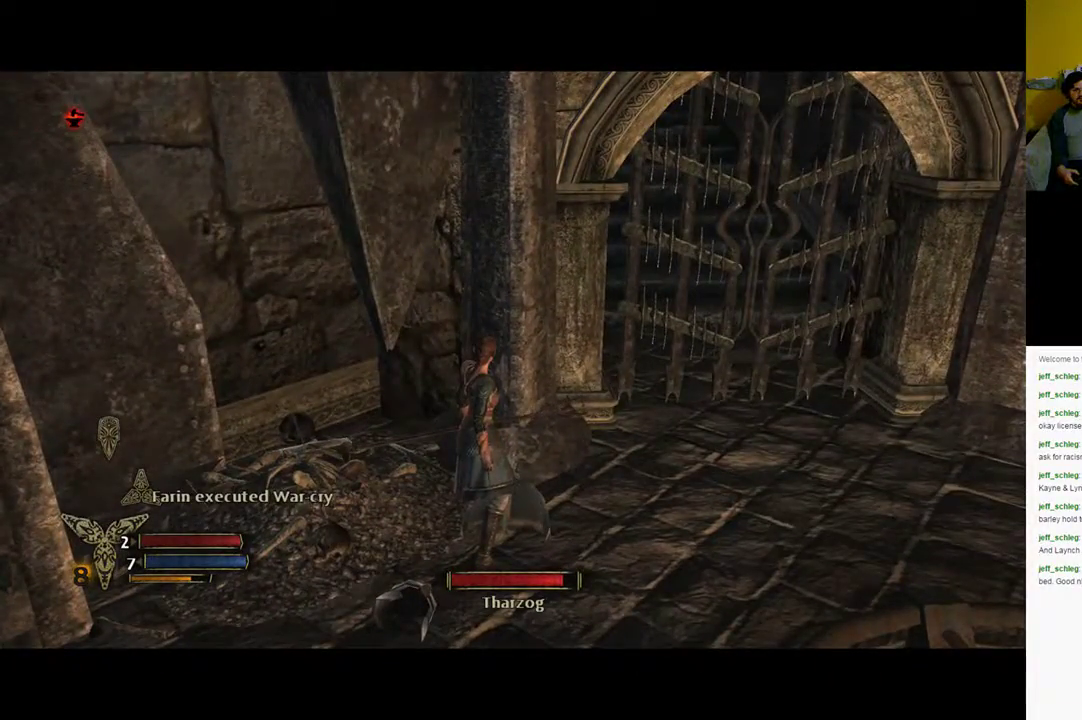
{"buttons": [], "left_stick": "down-left", "right_stick": "left", "events": [[283, "right_stick", "left"], [500, "left_stick", "down-left"]]}
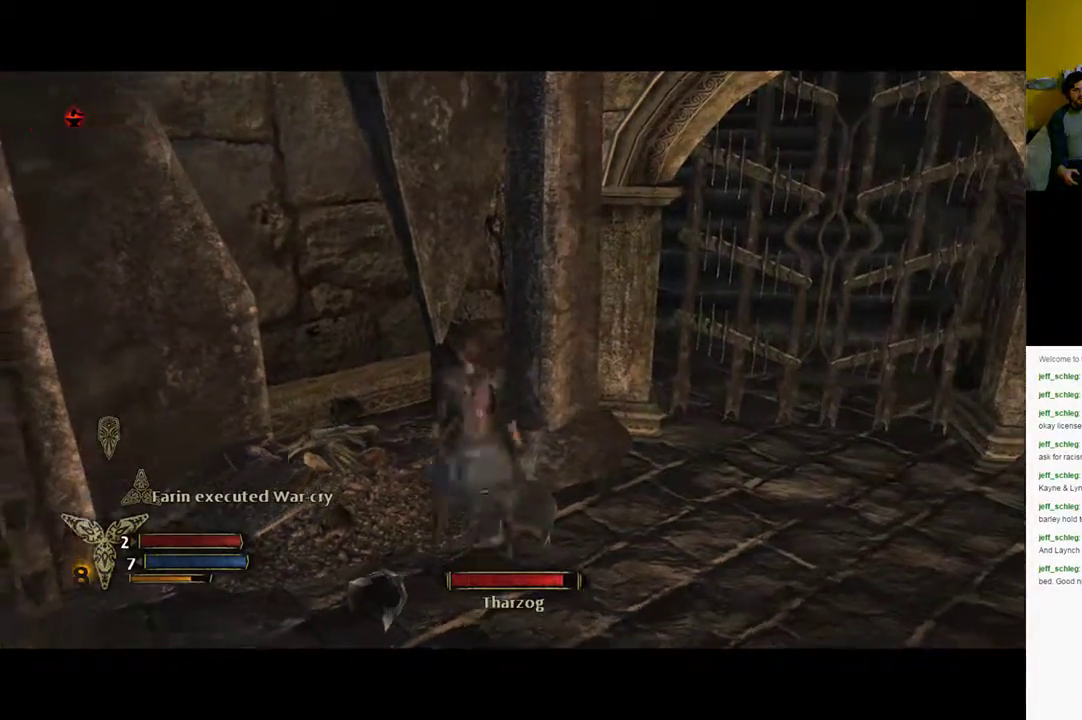
{"buttons": [], "left_stick": "center", "right_stick": "center", "events": [[133, "left_stick", "down"], [283, "right_stick", "center"], [450, "left_stick", "center"]]}
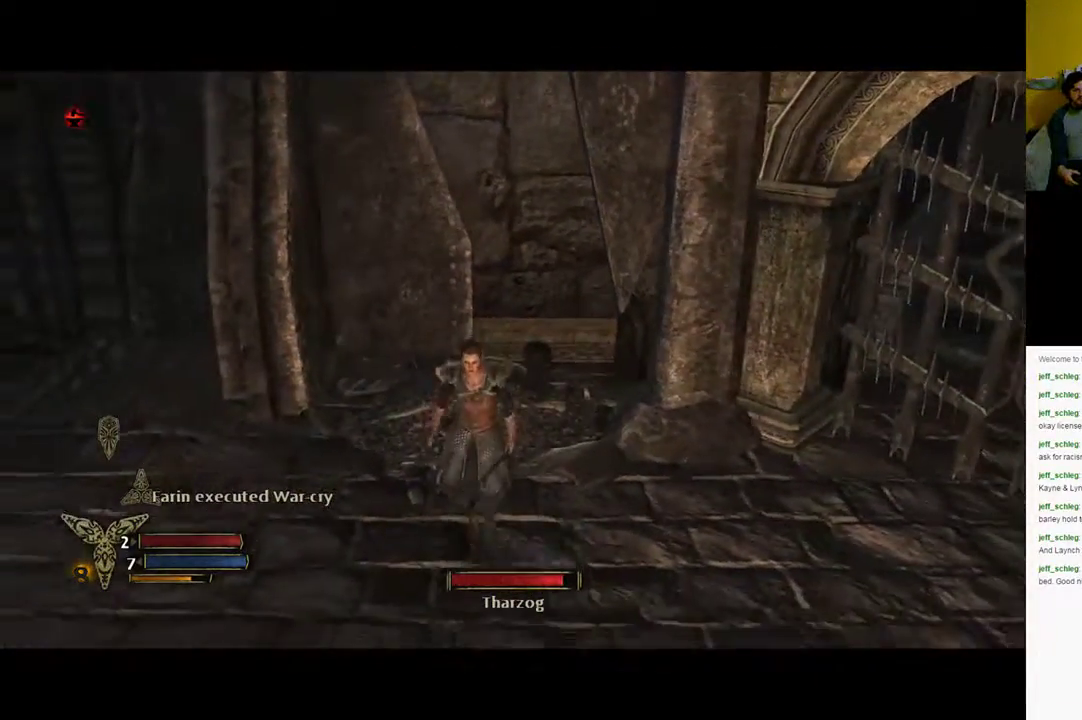
{"buttons": [], "left_stick": "up", "right_stick": "center", "events": [[33, "left_stick", "up"]]}
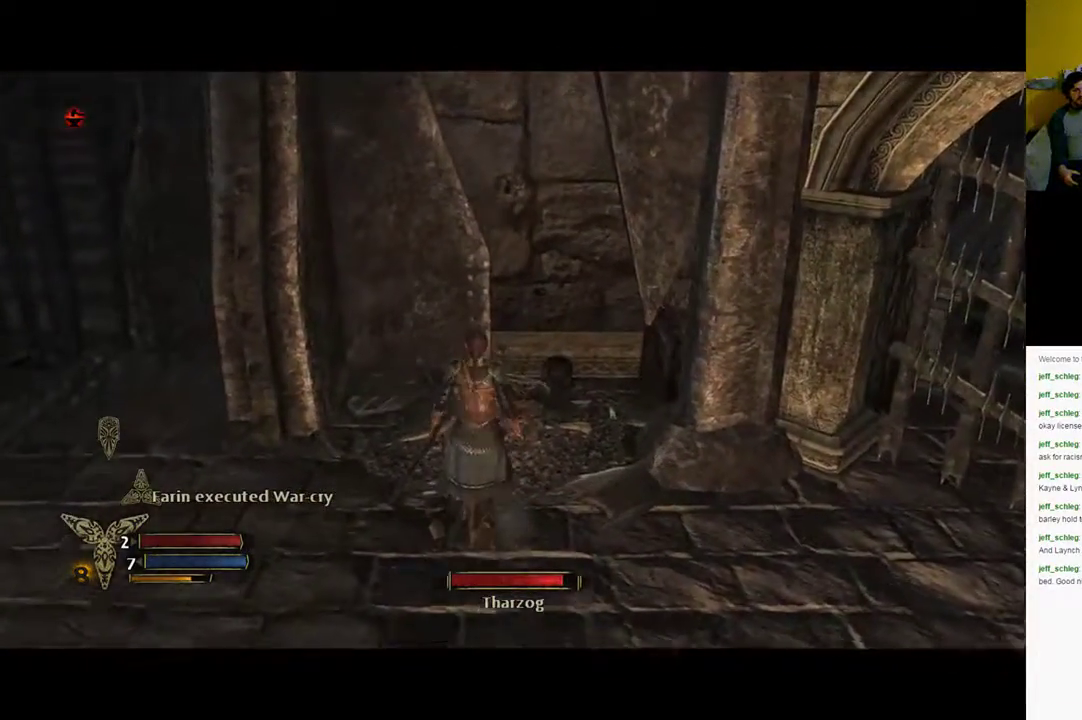
{"buttons": [], "left_stick": "center", "right_stick": "center", "events": [[333, "A", "down"], [333, "left_stick", "center"], [467, "A", "up"]]}
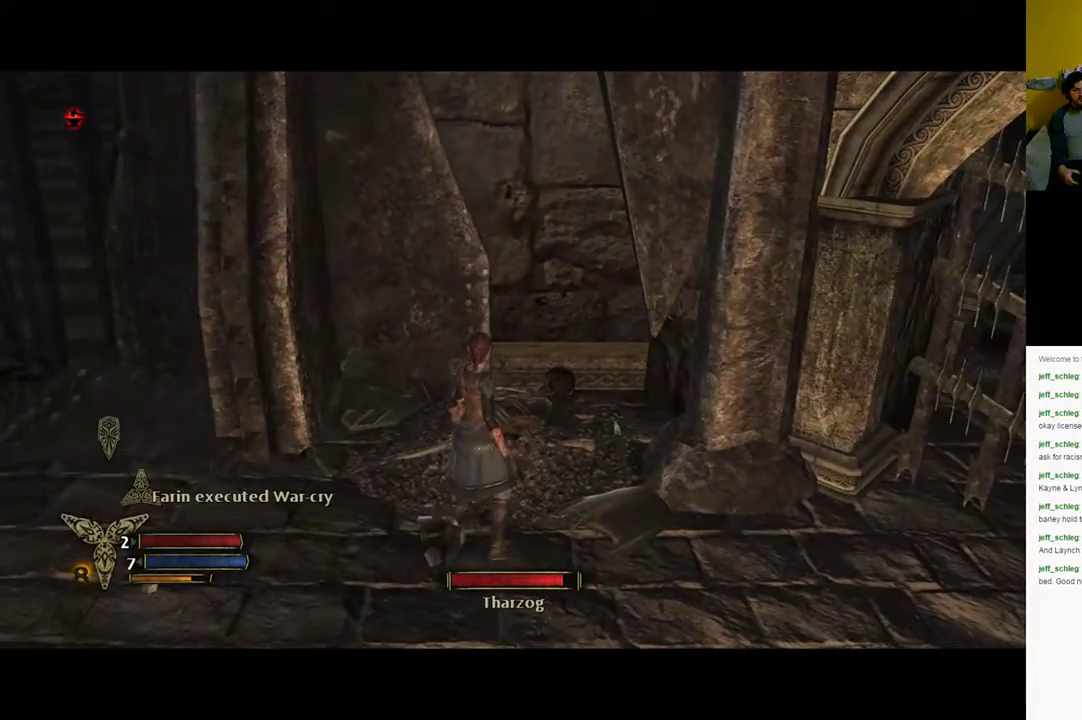
{"buttons": [], "left_stick": "down-right", "right_stick": "right", "events": [[150, "left_stick", "right"], [200, "left_stick", "down-right"], [250, "right_stick", "right"]]}
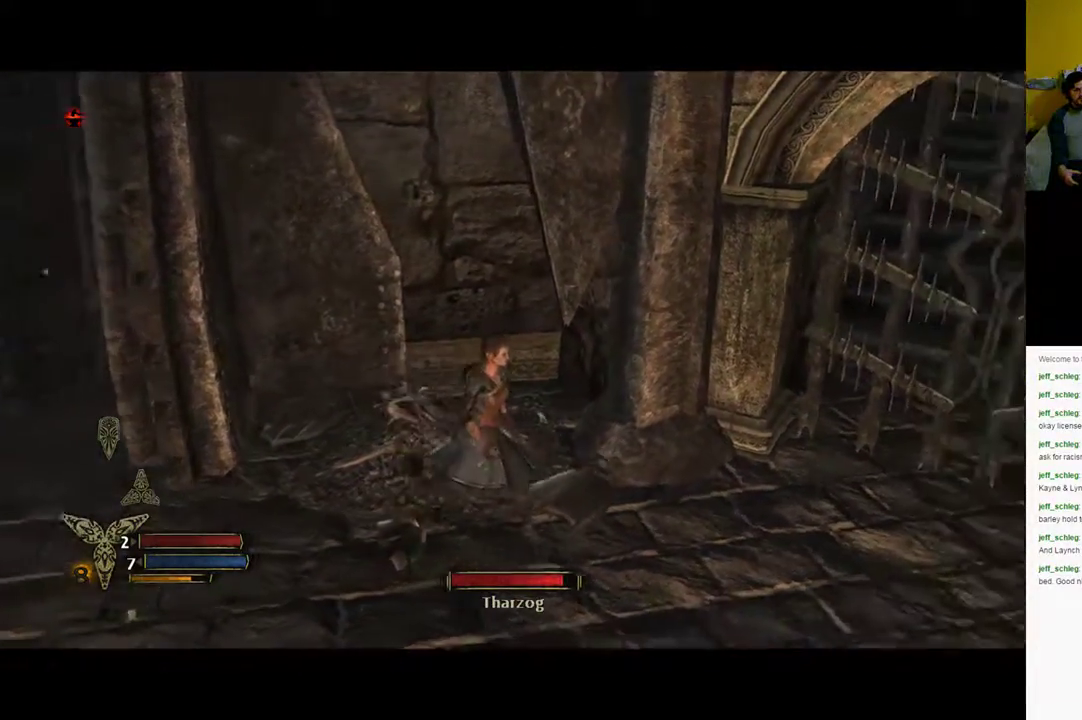
{"buttons": [], "left_stick": "up-right", "right_stick": "right", "events": [[300, "left_stick", "right"], [417, "left_stick", "up-right"]]}
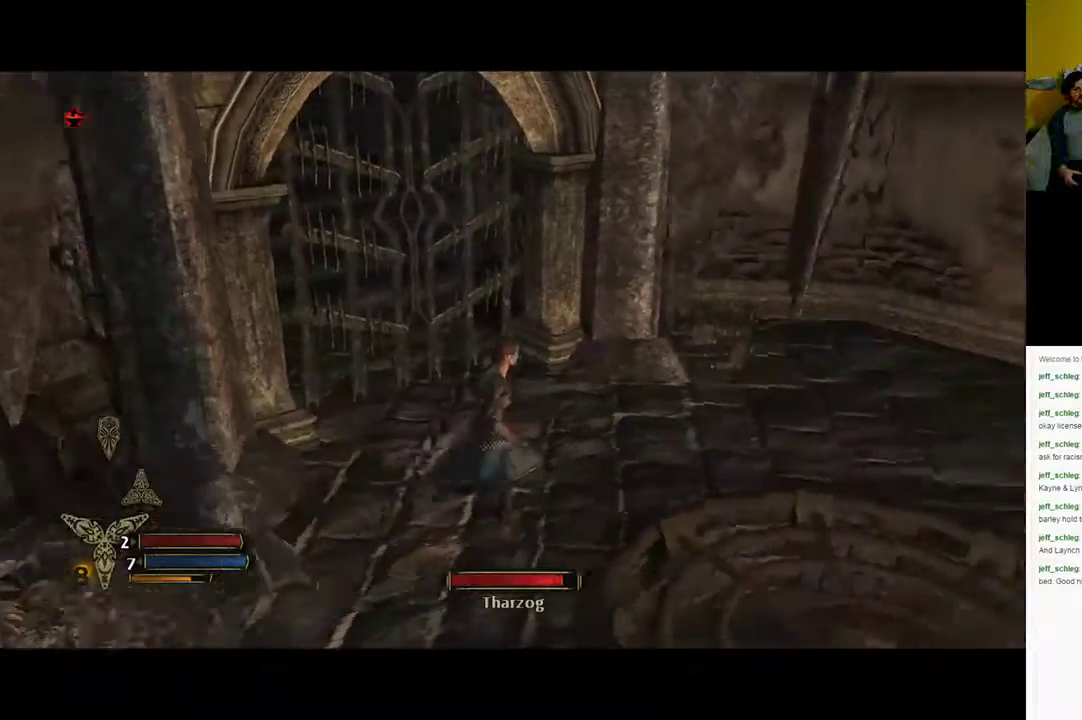
{"buttons": [], "left_stick": "up-right", "right_stick": "center", "events": [[83, "right_stick", "center"]]}
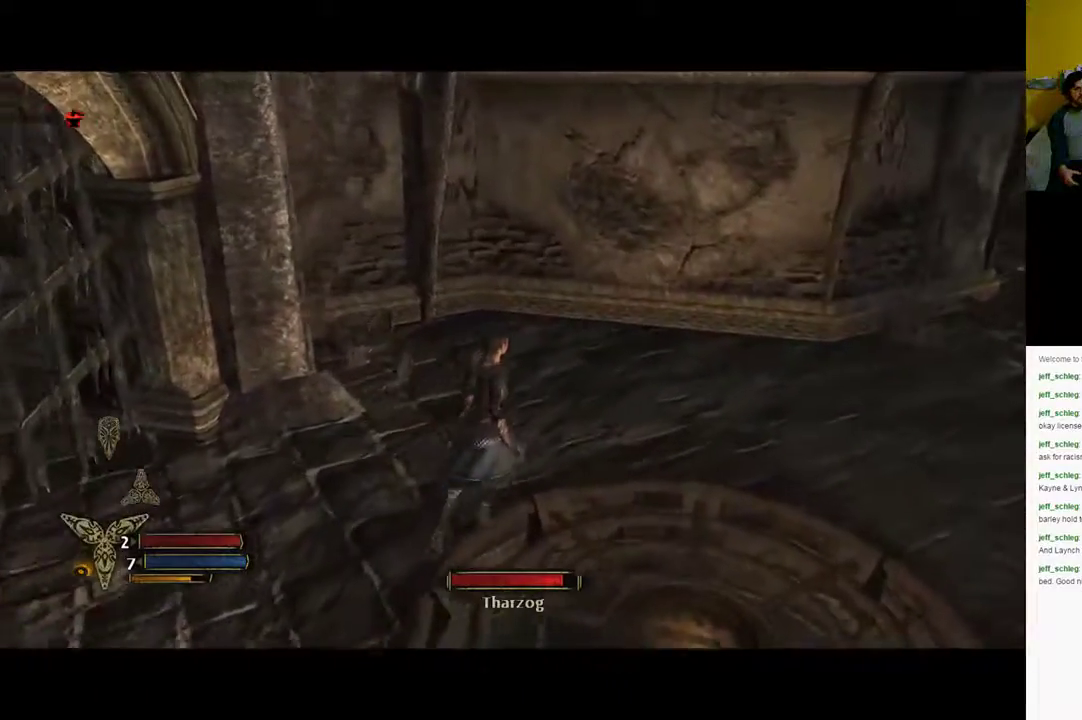
{"buttons": [], "left_stick": "up-right", "right_stick": "right", "events": [[17, "right_stick", "right"]]}
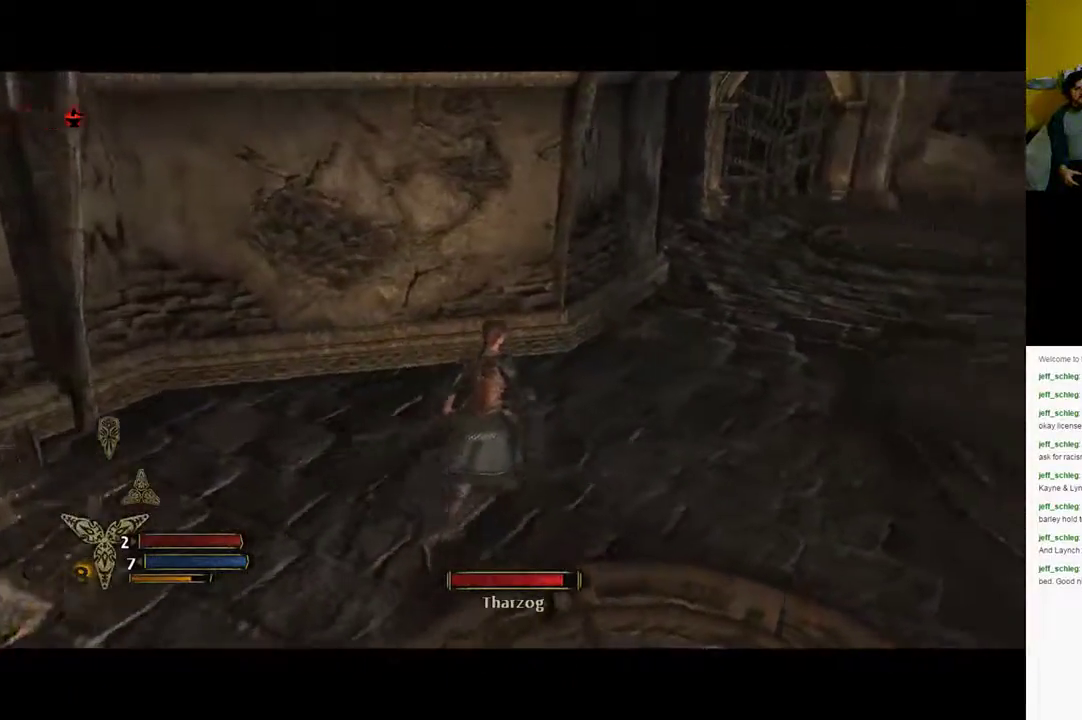
{"buttons": [], "left_stick": "up-right", "right_stick": "center", "events": [[117, "right_stick", "center"]]}
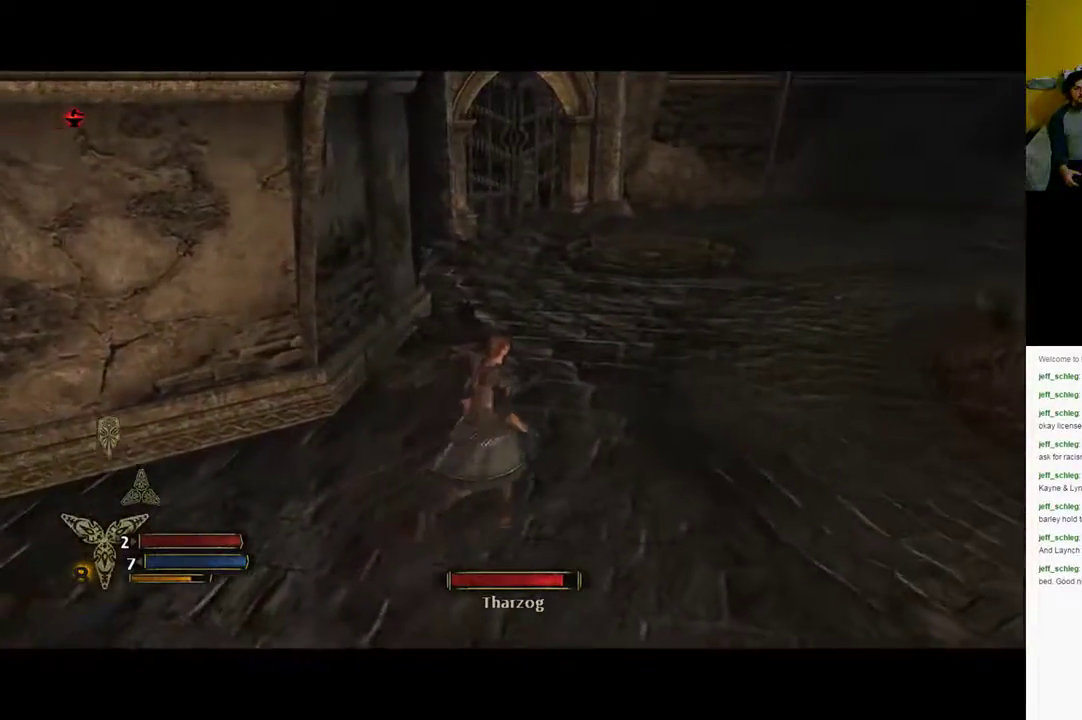
{"buttons": [], "left_stick": "up-right", "right_stick": "right", "events": [[483, "right_stick", "right"]]}
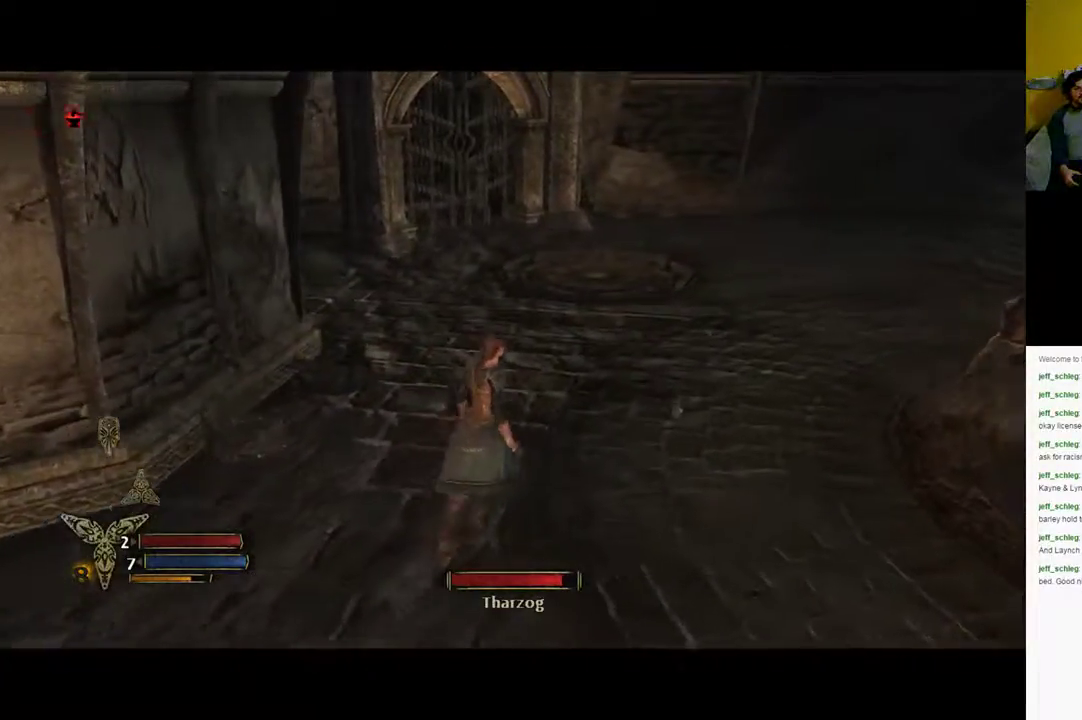
{"buttons": [], "left_stick": "up-right", "right_stick": "right", "events": []}
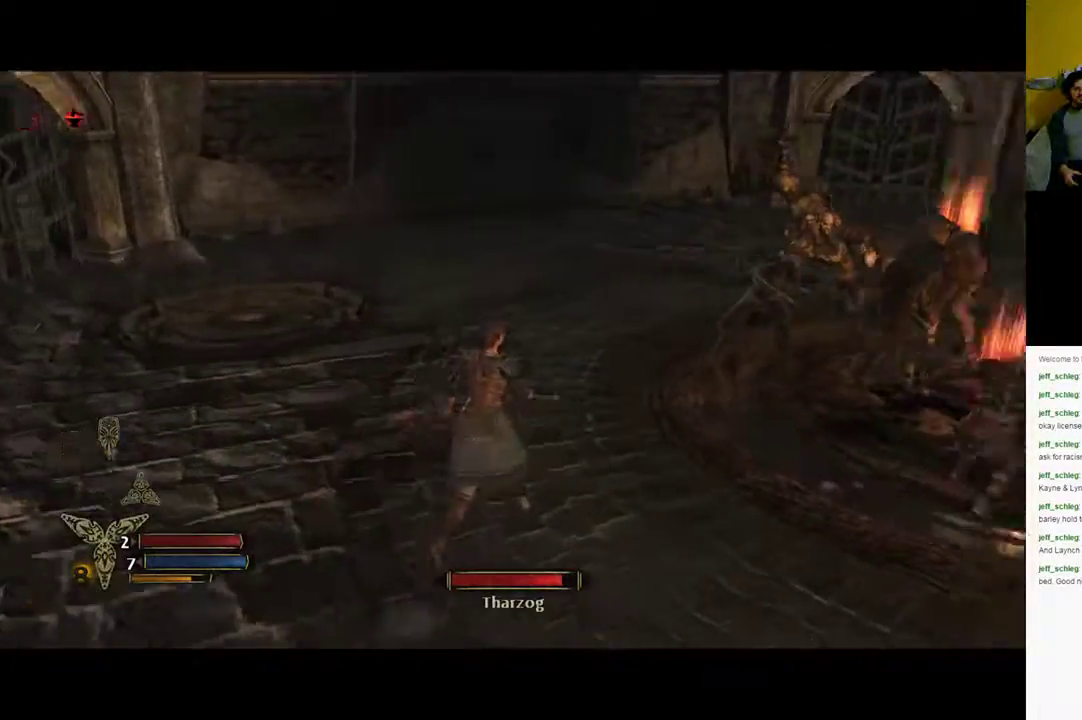
{"buttons": [], "left_stick": "up-right", "right_stick": "center", "events": [[233, "right_stick", "center"]]}
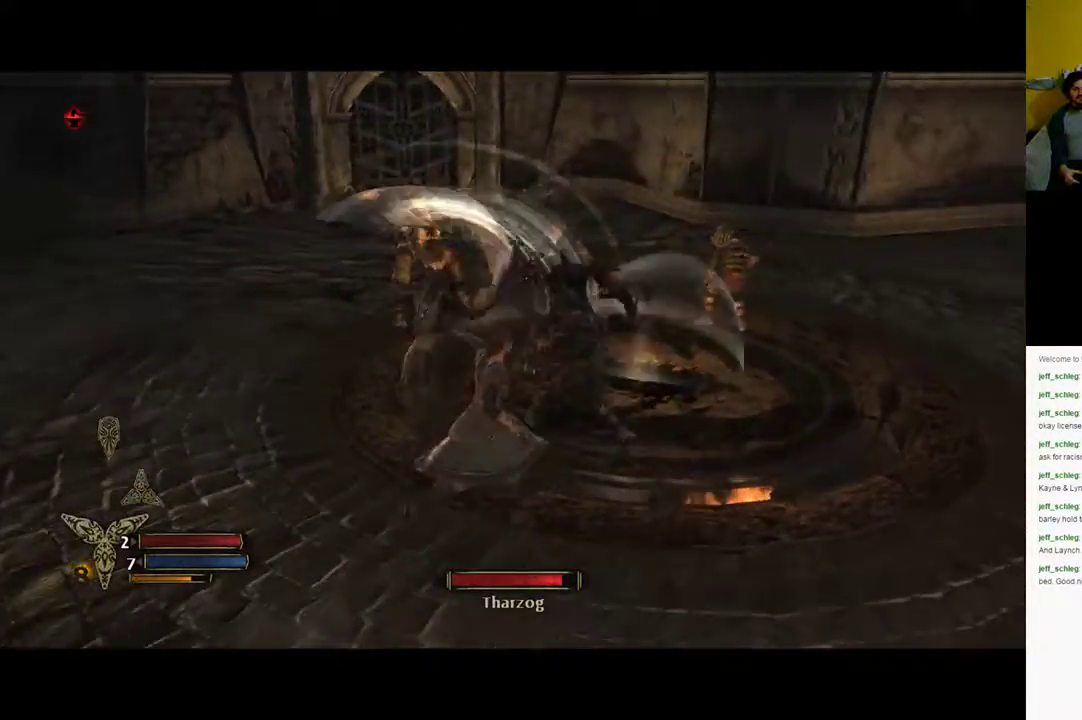
{"buttons": ["R2"], "left_stick": "up-right", "right_stick": "center", "events": [[367, "R2", "down"]]}
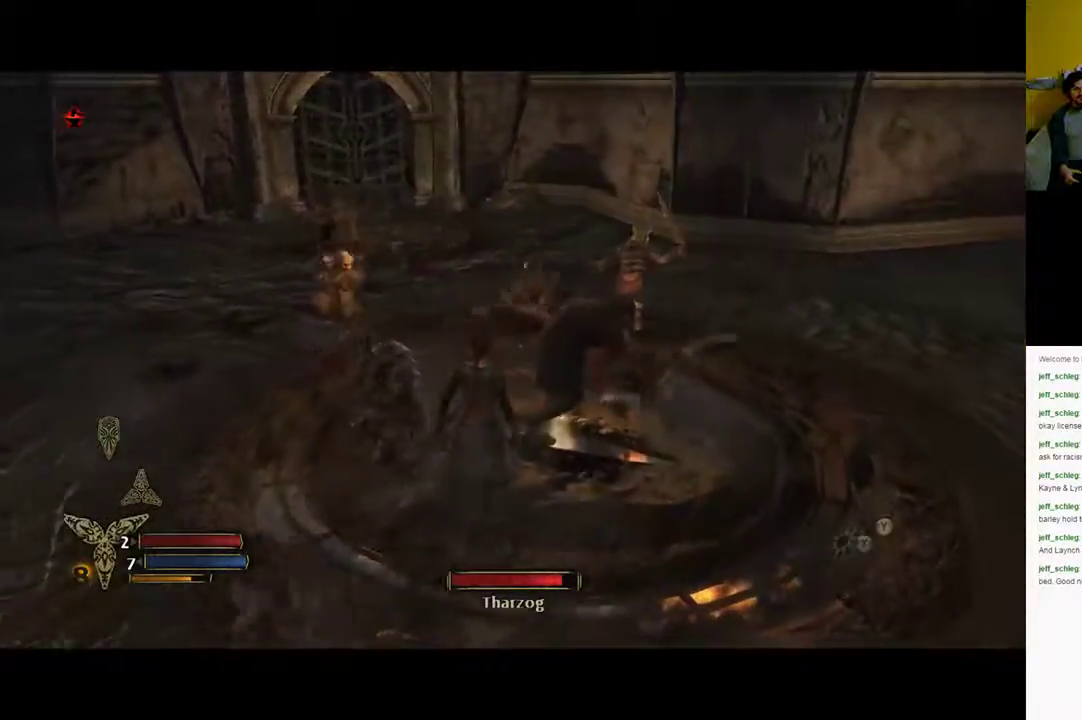
{"buttons": ["R2"], "left_stick": "up", "right_stick": "center", "events": [[200, "X", "down"], [283, "left_stick", "up"], [317, "X", "up"]]}
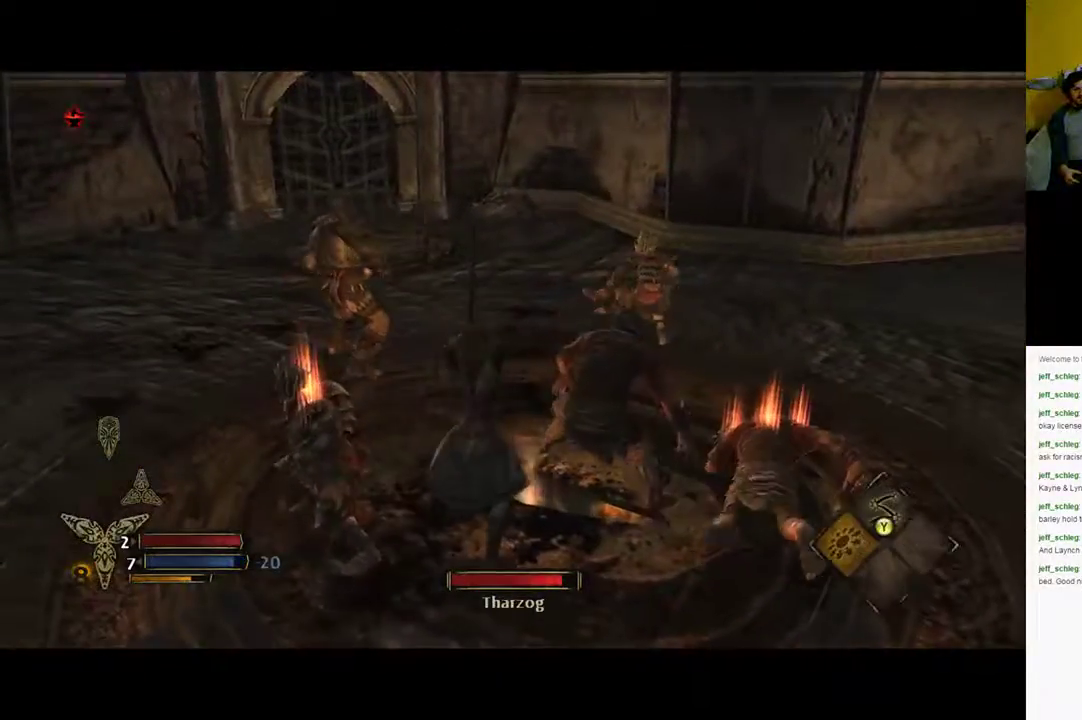
{"buttons": ["R2"], "left_stick": "up", "right_stick": "center", "events": []}
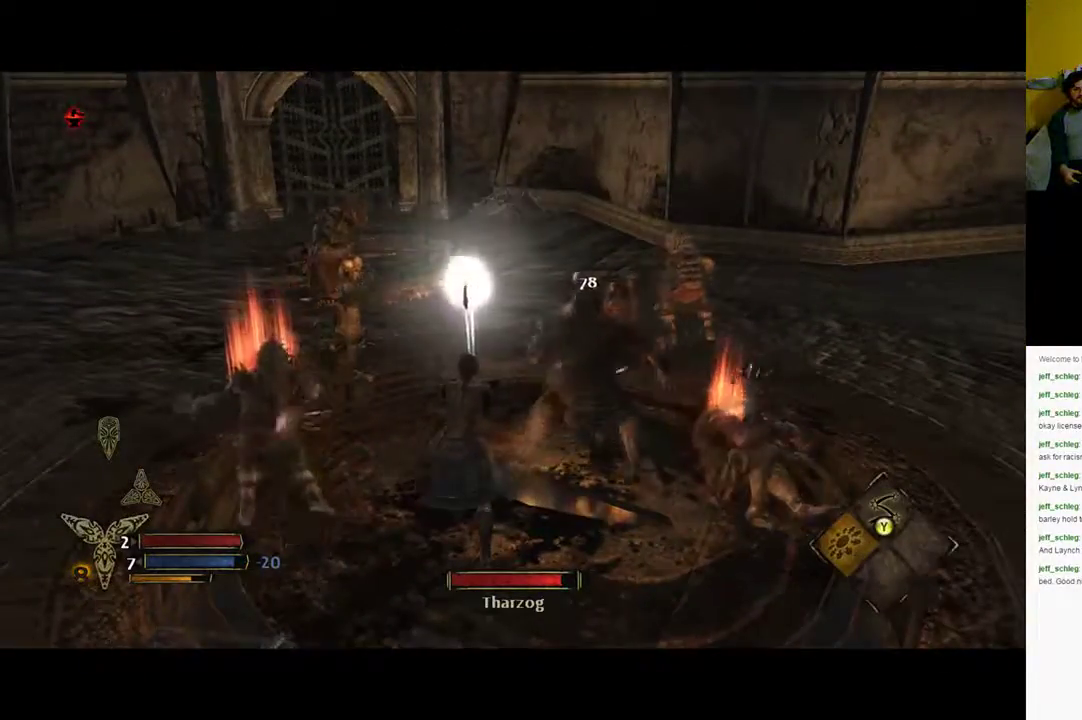
{"buttons": [], "left_stick": "left", "right_stick": "center", "events": [[17, "R2", "up"], [167, "left_stick", "left"]]}
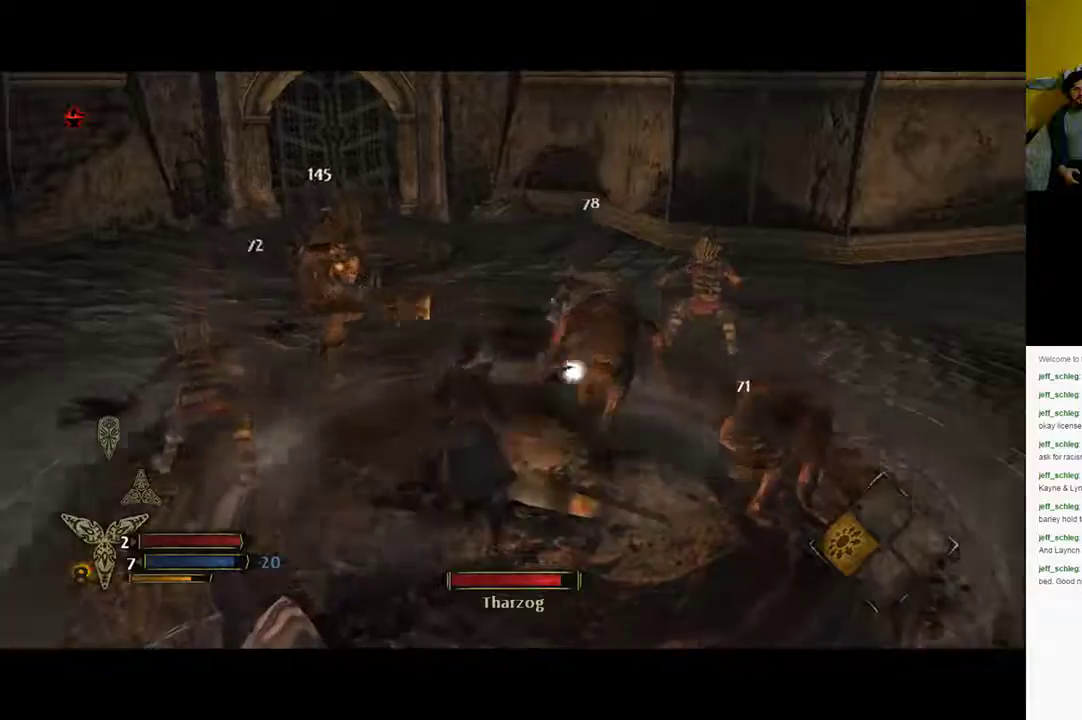
{"buttons": [], "left_stick": "left", "right_stick": "center", "events": []}
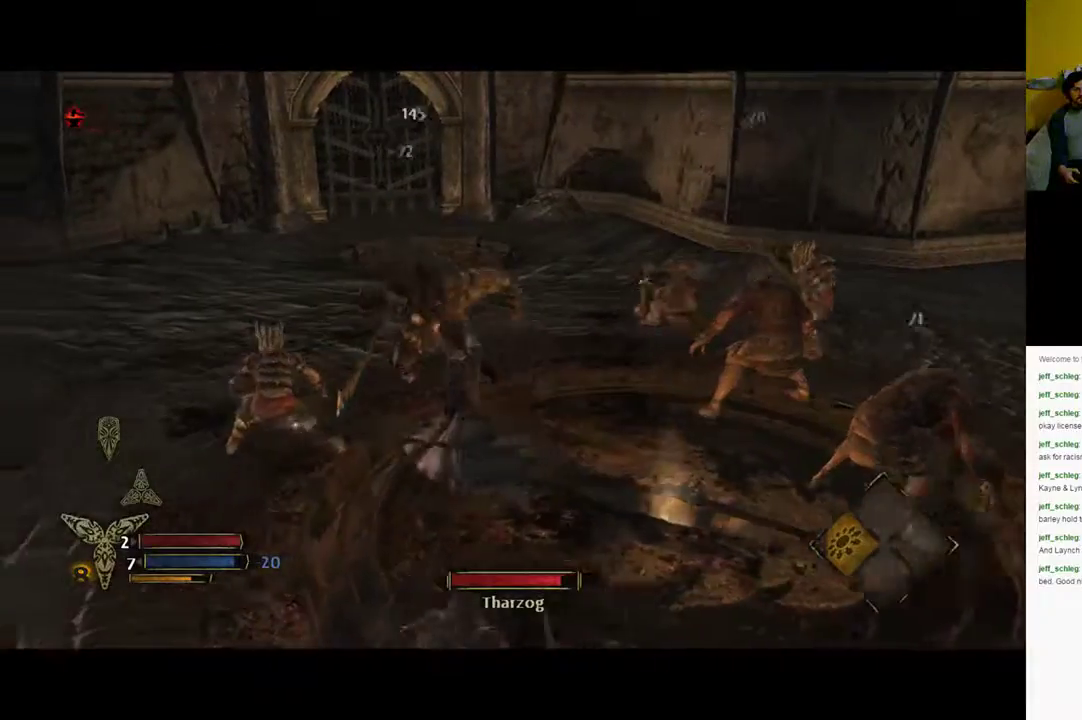
{"buttons": [], "left_stick": "left", "right_stick": "center", "events": [[300, "B", "down"], [400, "B", "up"]]}
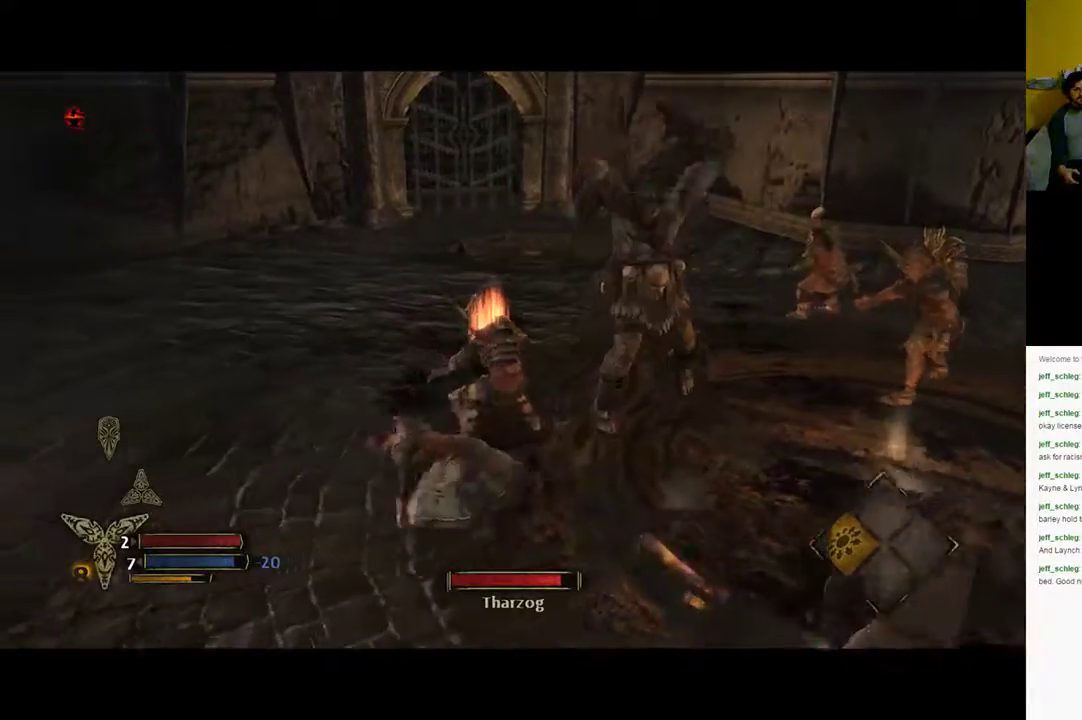
{"buttons": [], "left_stick": "up", "right_stick": "right", "events": [[133, "right_stick", "right"], [200, "left_stick", "up-left"], [350, "left_stick", "up"]]}
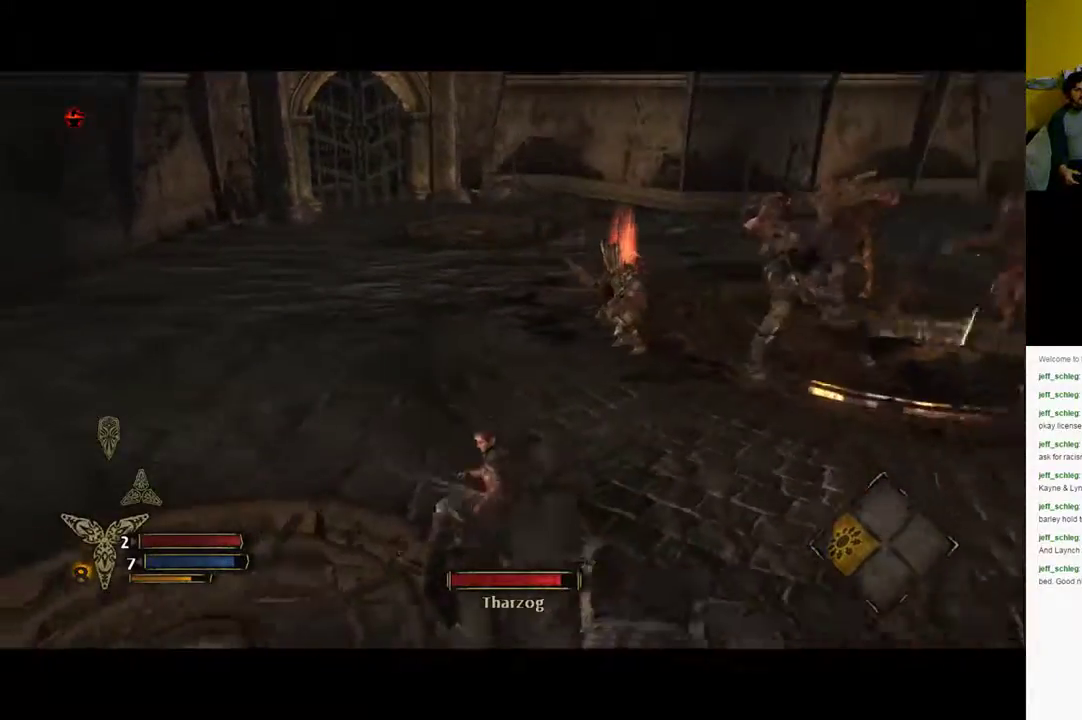
{"buttons": [], "left_stick": "up", "right_stick": "center", "events": [[217, "right_stick", "center"]]}
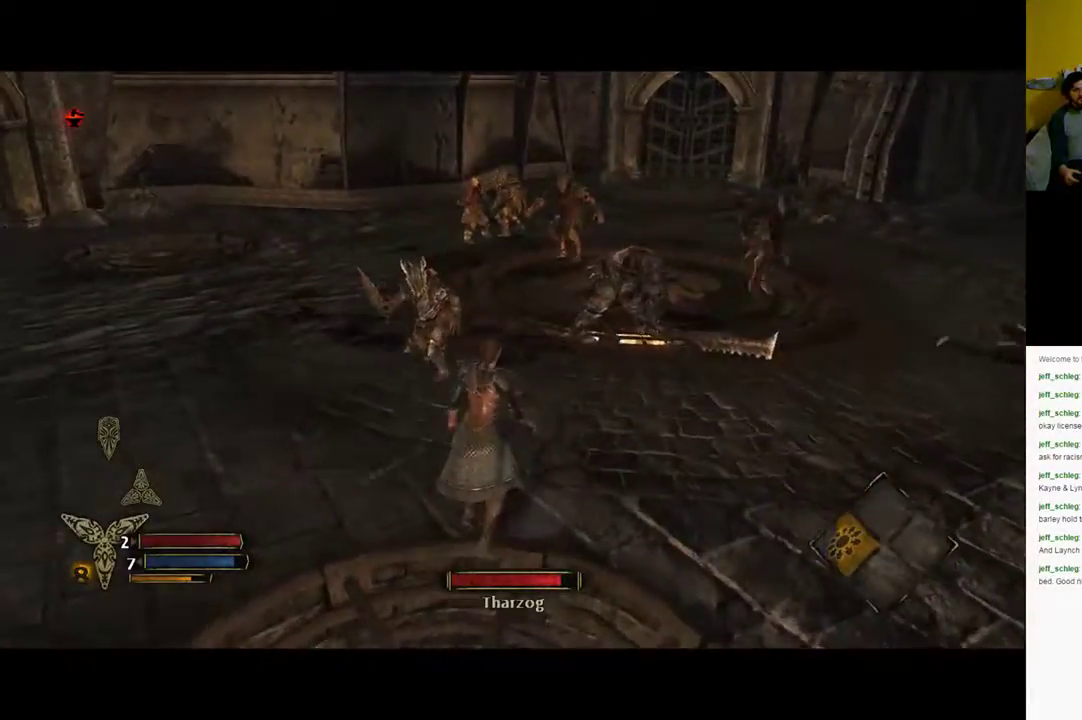
{"buttons": ["X"], "left_stick": "up-left", "right_stick": "center", "events": [[117, "X", "down"], [133, "left_stick", "up-left"], [200, "X", "up"], [250, "X", "down"]]}
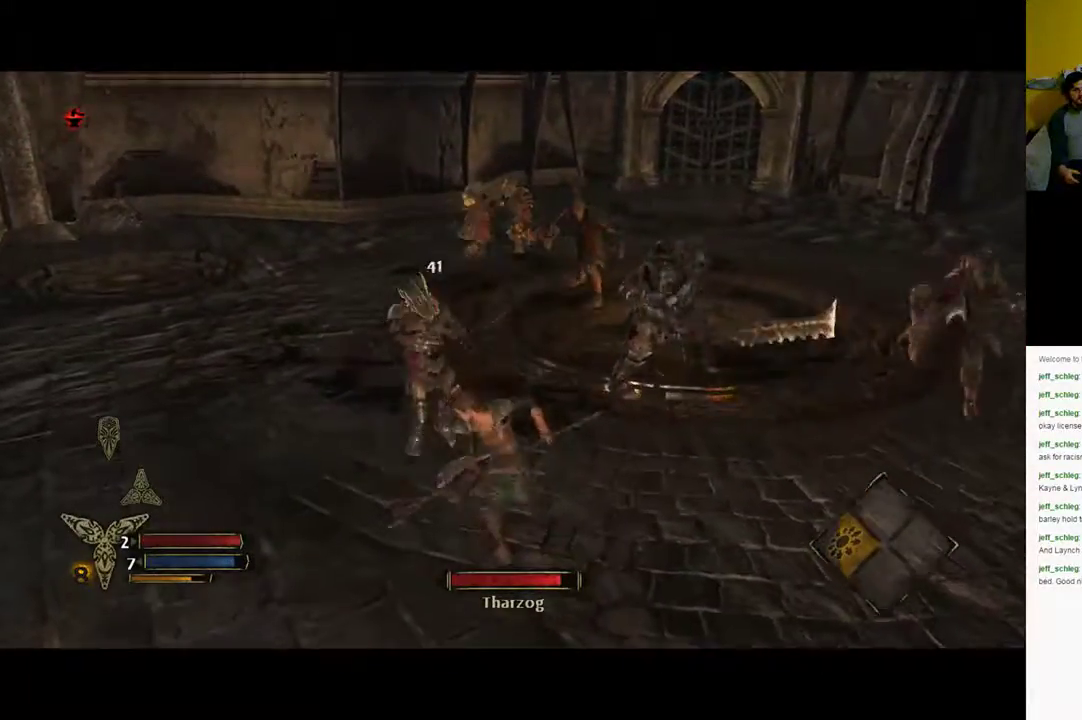
{"buttons": ["X"], "left_stick": "up", "right_stick": "center", "events": [[33, "X", "up"], [83, "X", "down"], [167, "X", "up"], [250, "X", "down"], [317, "left_stick", "up"]]}